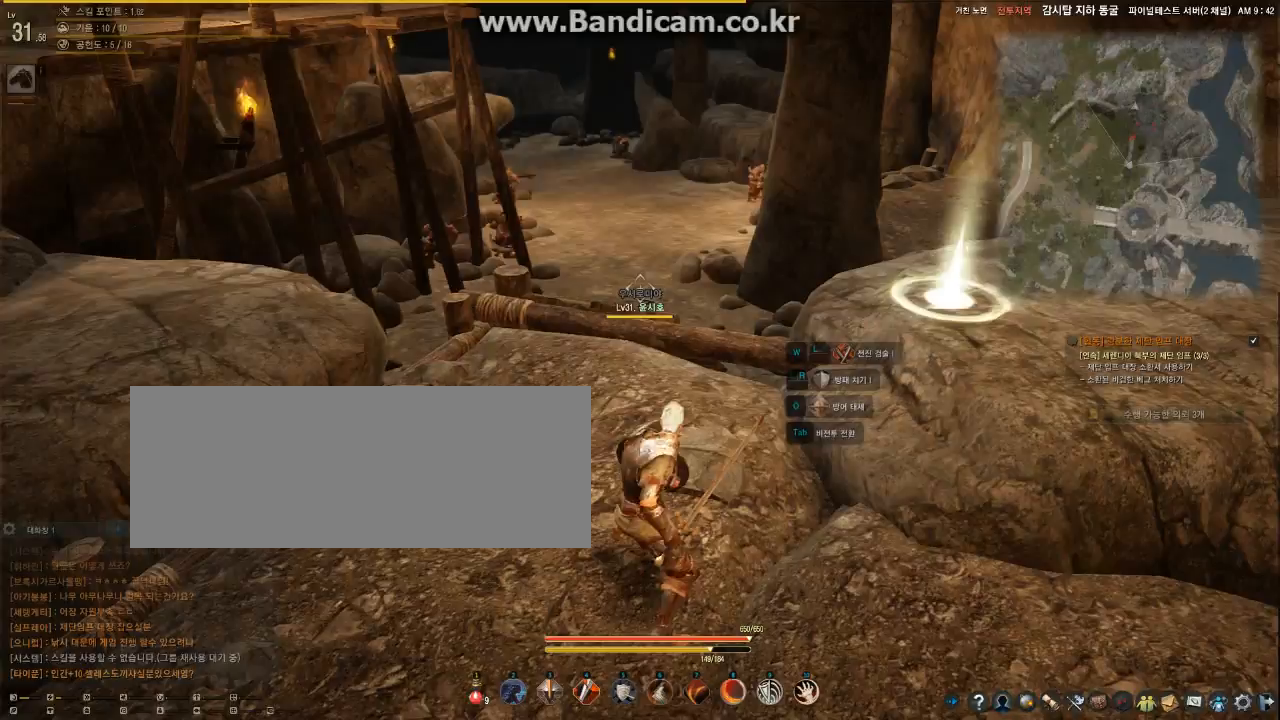
Gameplay with keyboard and mouse; each line is a JSON object with the keys and mouse buttons held at the frame after it. "events" lists presses ("down") and releases ("up") of "a", "d", "e", "f", "q", "s", "shift", "space", "tab", "w", "mouse_left" and "mouse_right" between this image and that frame as [ms after this image, input, new state], when the widget could be followed in between. "mouse_left", "mouse_right" = the "left", "right" buttons of the "mouse" list. No other keys are recorded. Mouse movement is not recorded.
{"keys": [], "mouse": [], "events": []}
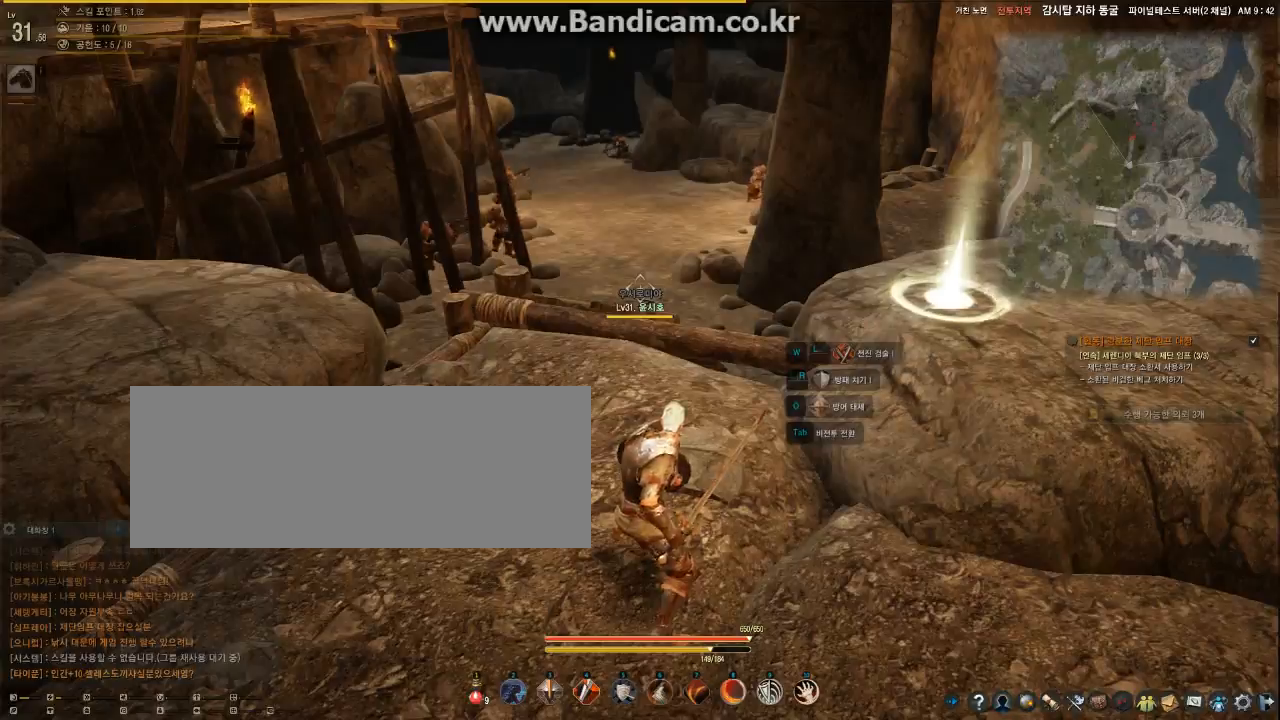
{"keys": ["w"], "mouse": ["right"], "events": [[300, "mouse_right", "down"], [400, "w", "down"]]}
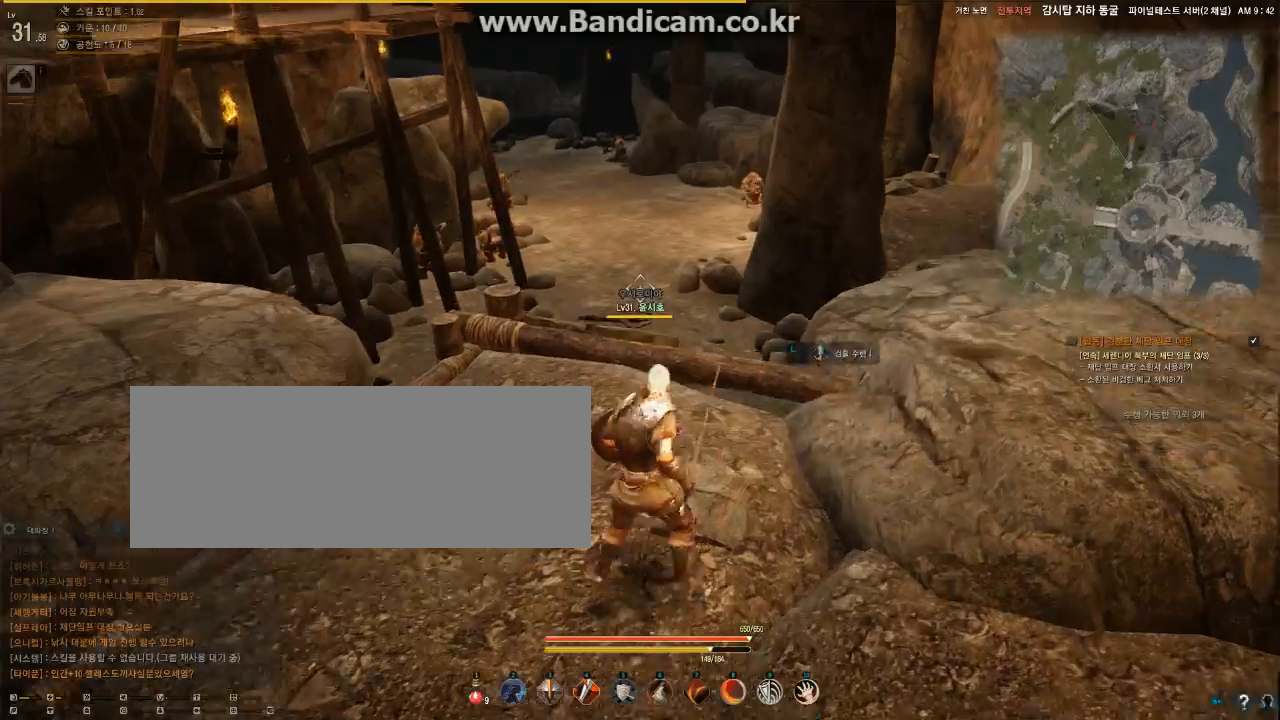
{"keys": ["tab", "w"], "mouse": [], "events": [[233, "mouse_right", "up"], [267, "tab", "down"]]}
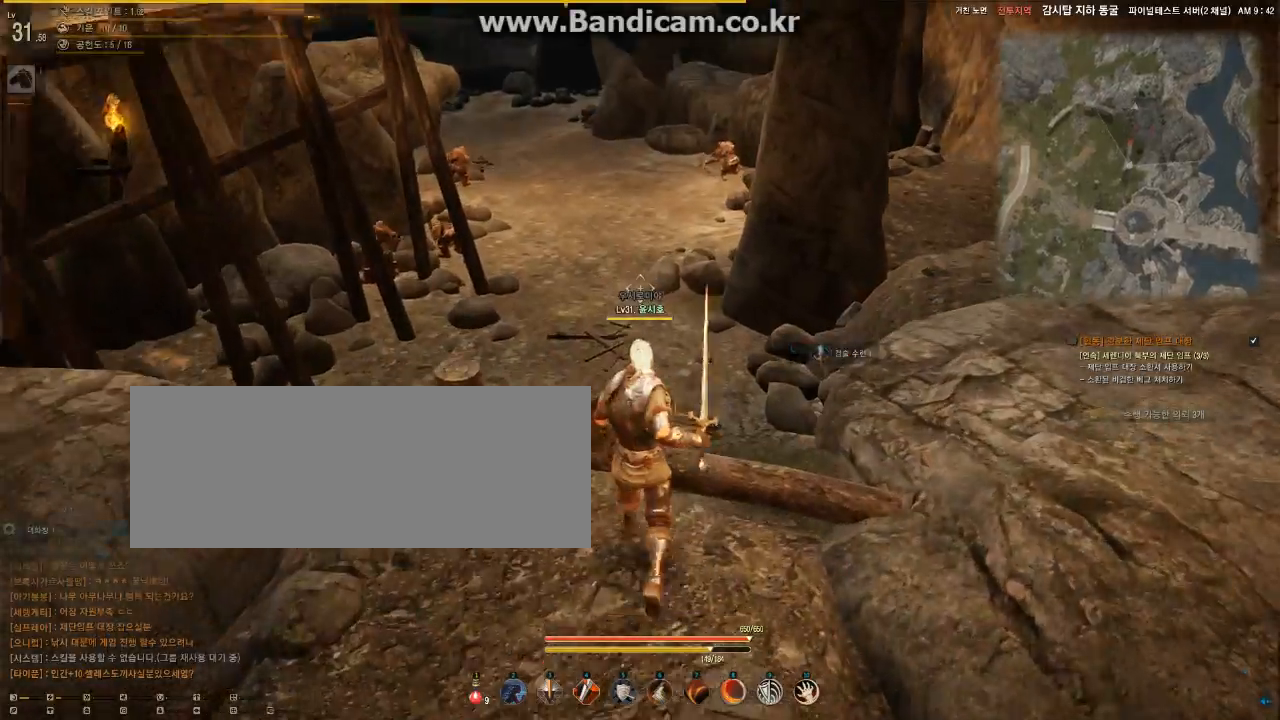
{"keys": ["w"], "mouse": [], "events": [[200, "tab", "up"]]}
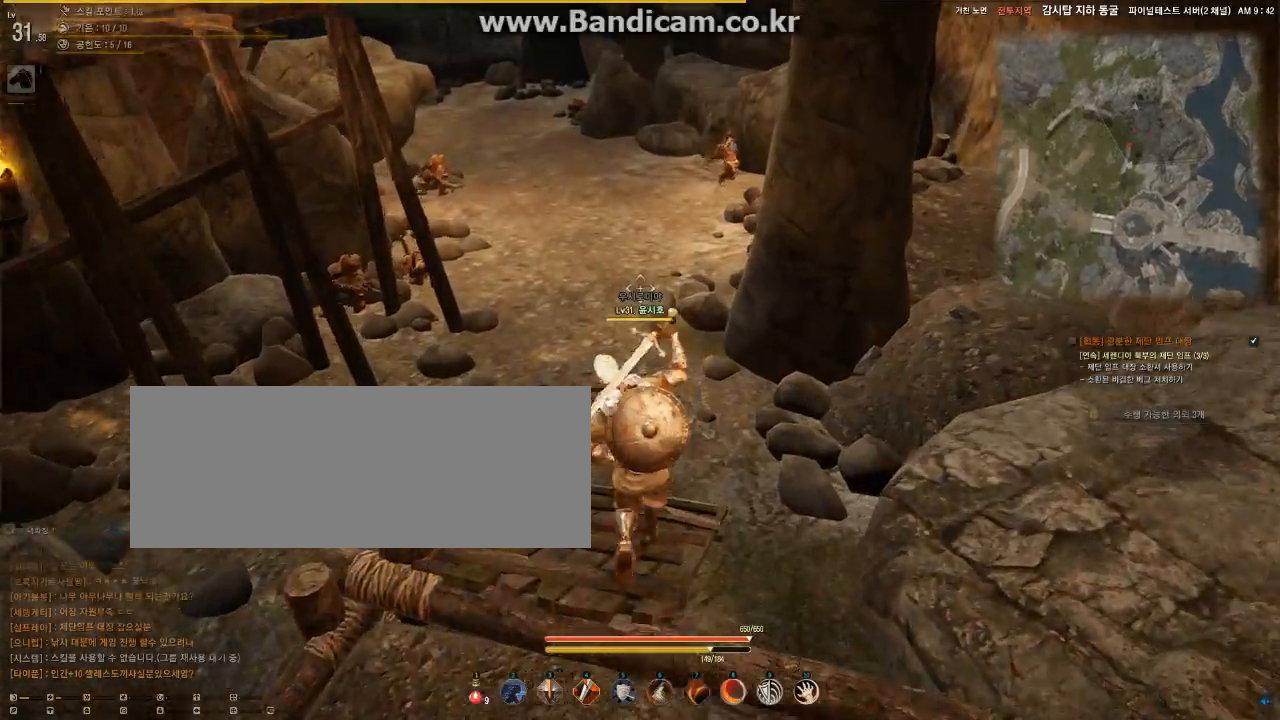
{"keys": ["d", "shift", "w"], "mouse": [], "events": [[300, "d", "down"], [500, "shift", "down"]]}
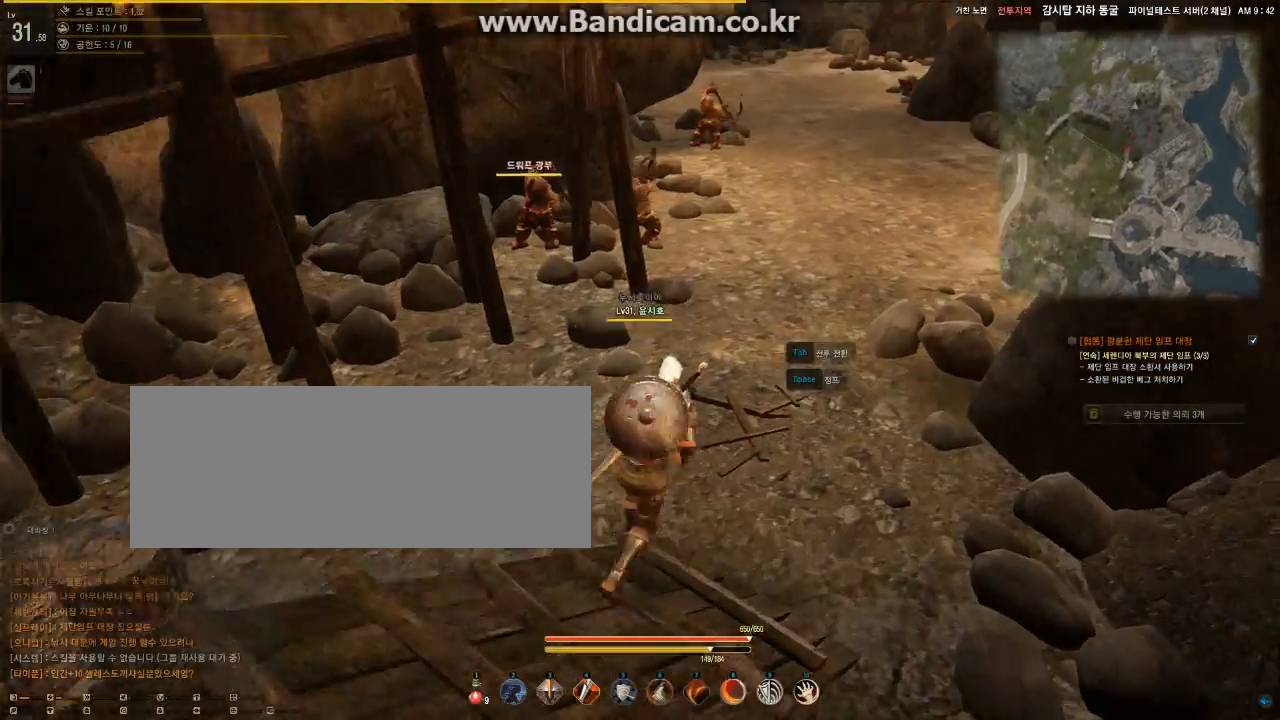
{"keys": ["shift", "w"], "mouse": [], "events": [[367, "d", "up"]]}
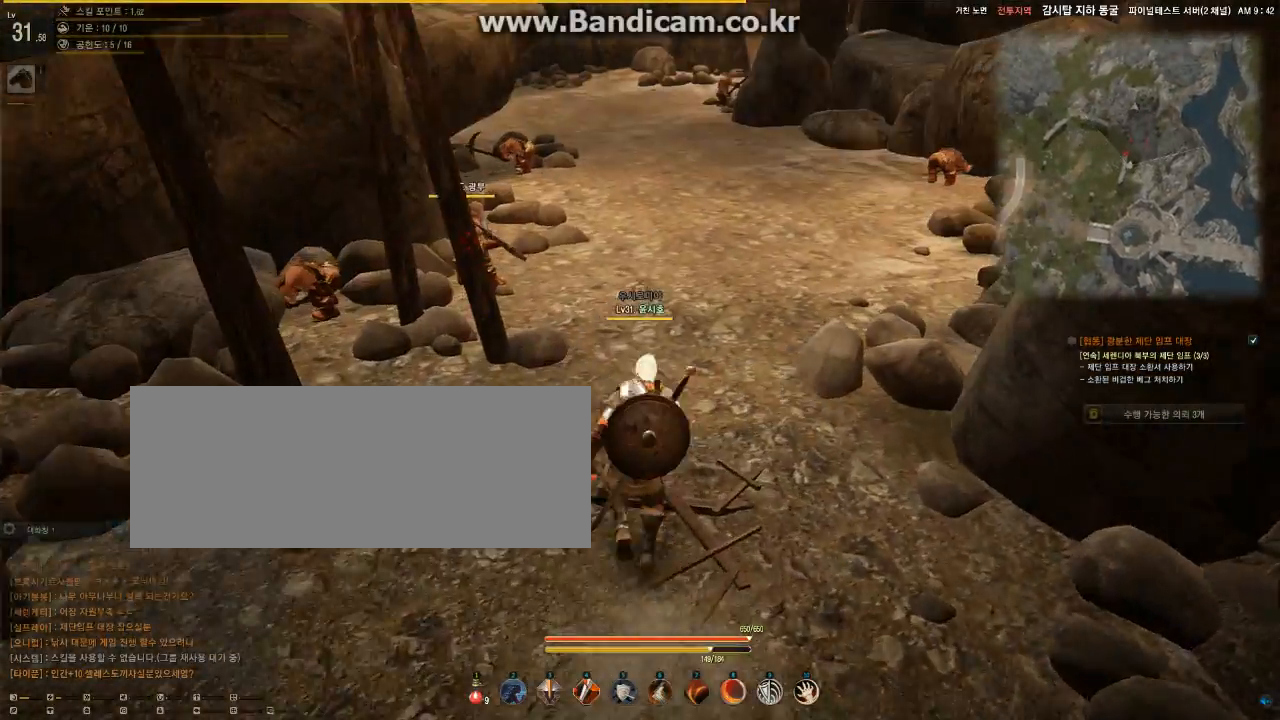
{"keys": ["shift", "w"], "mouse": [], "events": []}
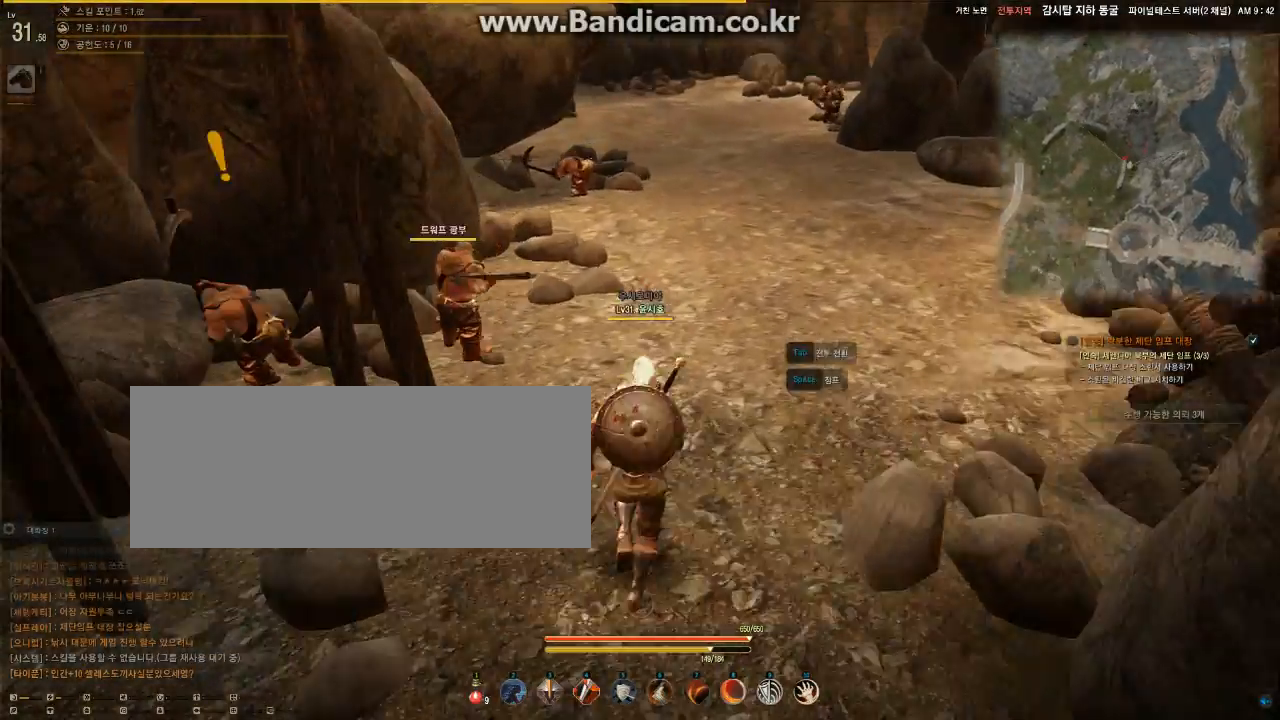
{"keys": ["shift", "w"], "mouse": [], "events": []}
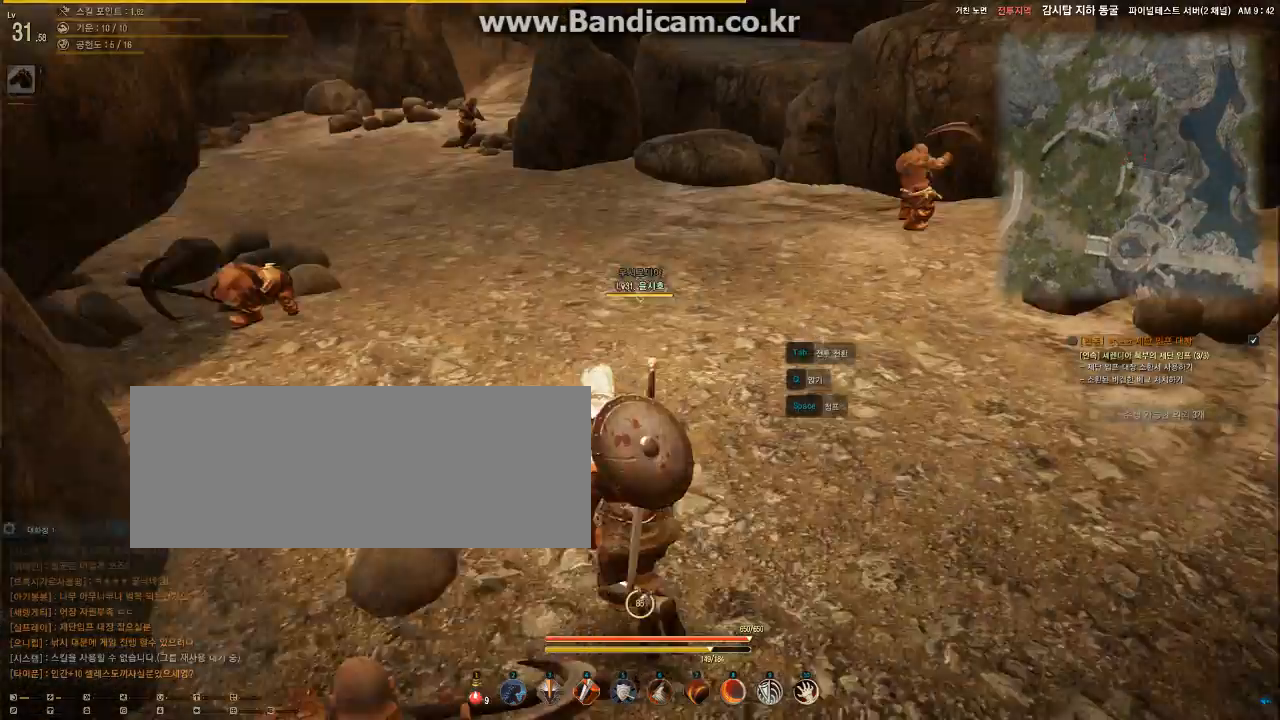
{"keys": ["shift", "w"], "mouse": [], "events": []}
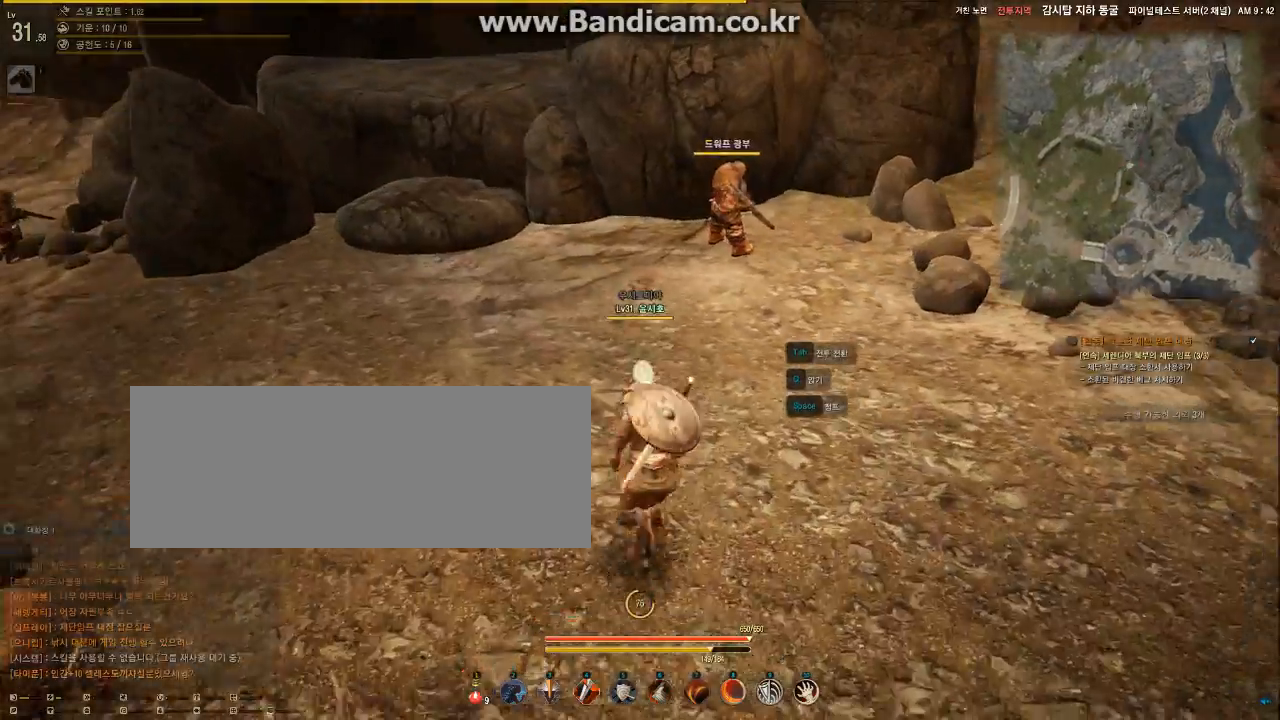
{"keys": ["shift", "w"], "mouse": [], "events": []}
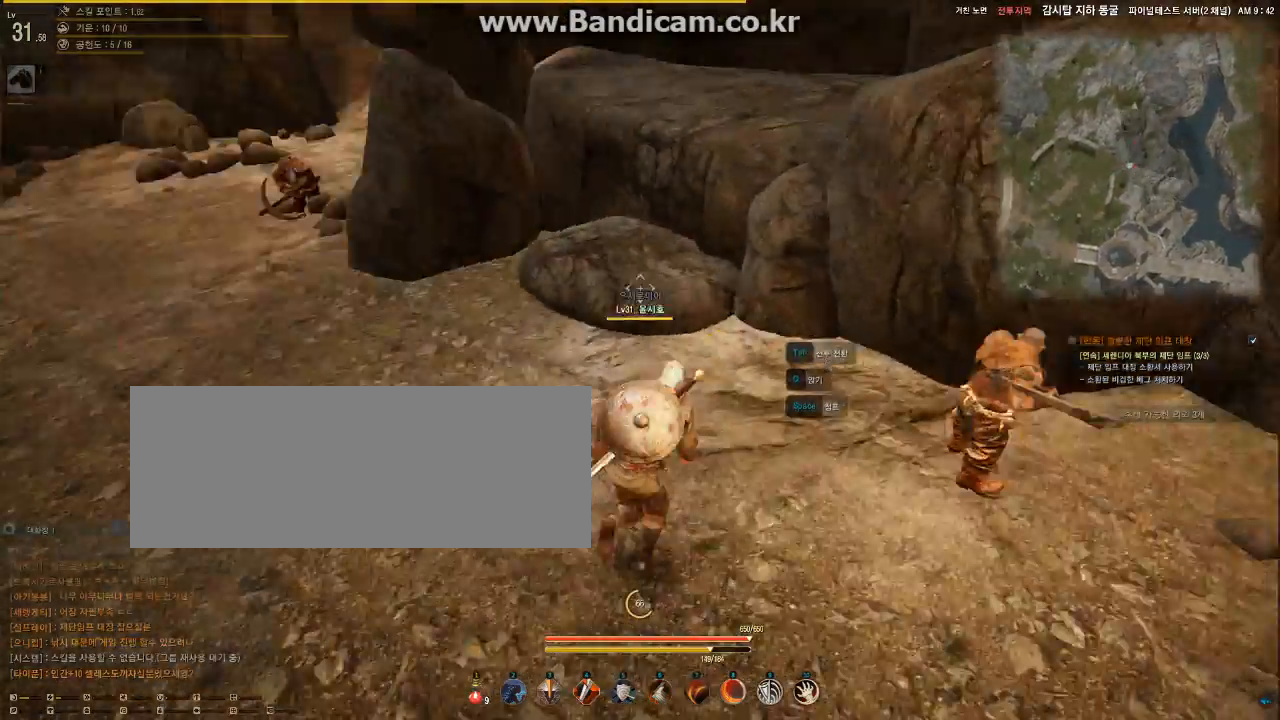
{"keys": ["shift", "w"], "mouse": [], "events": [[200, "shift", "up"], [367, "shift", "down"]]}
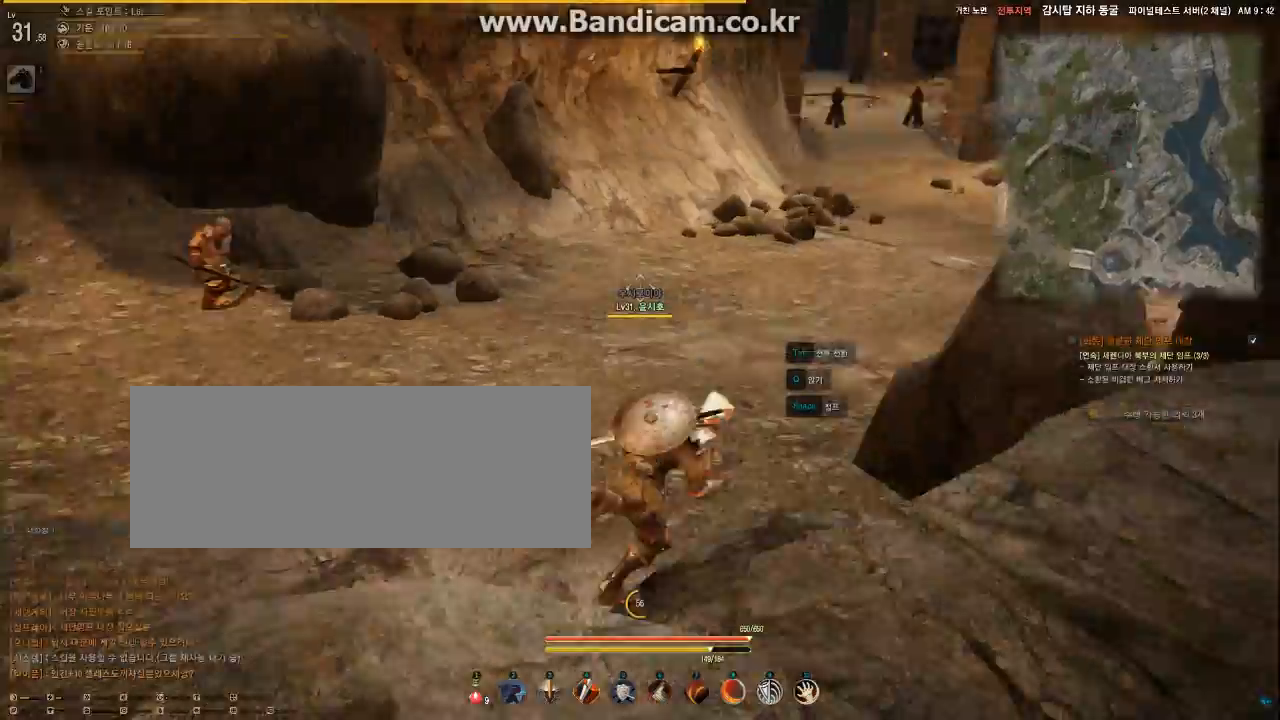
{"keys": ["shift", "w"], "mouse": [], "events": []}
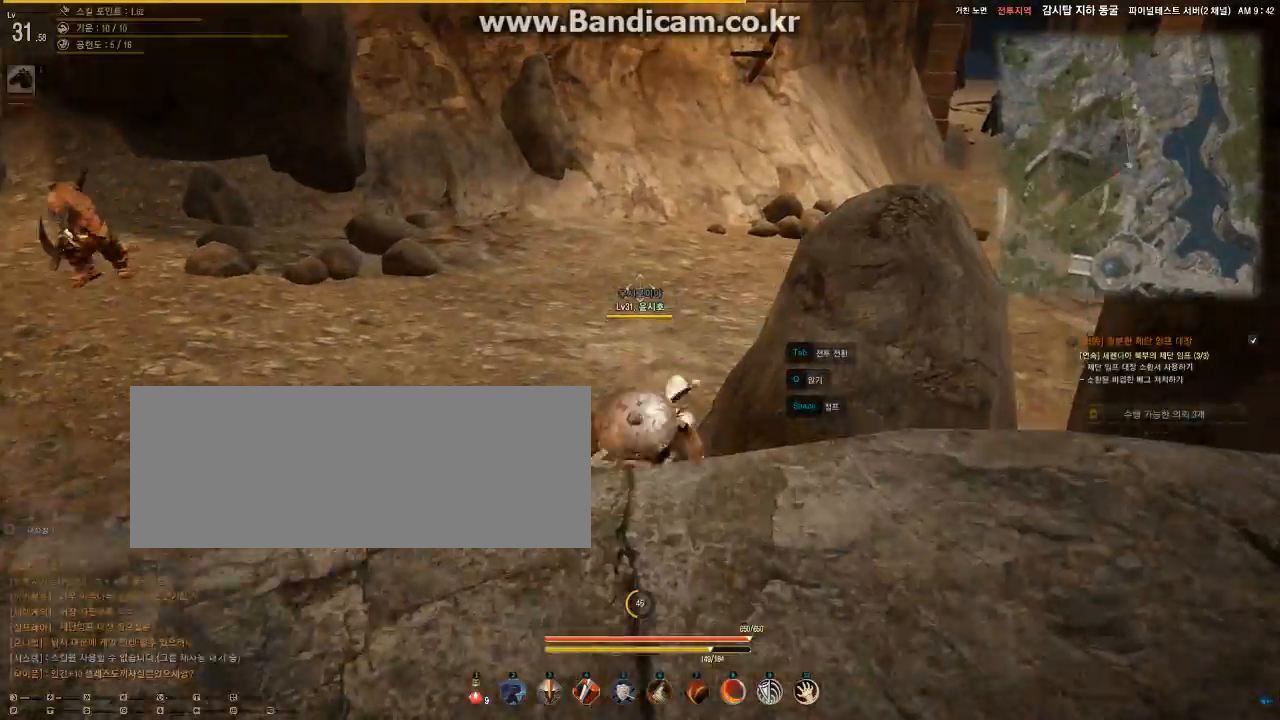
{"keys": ["a", "shift", "w"], "mouse": [], "events": [[467, "a", "down"]]}
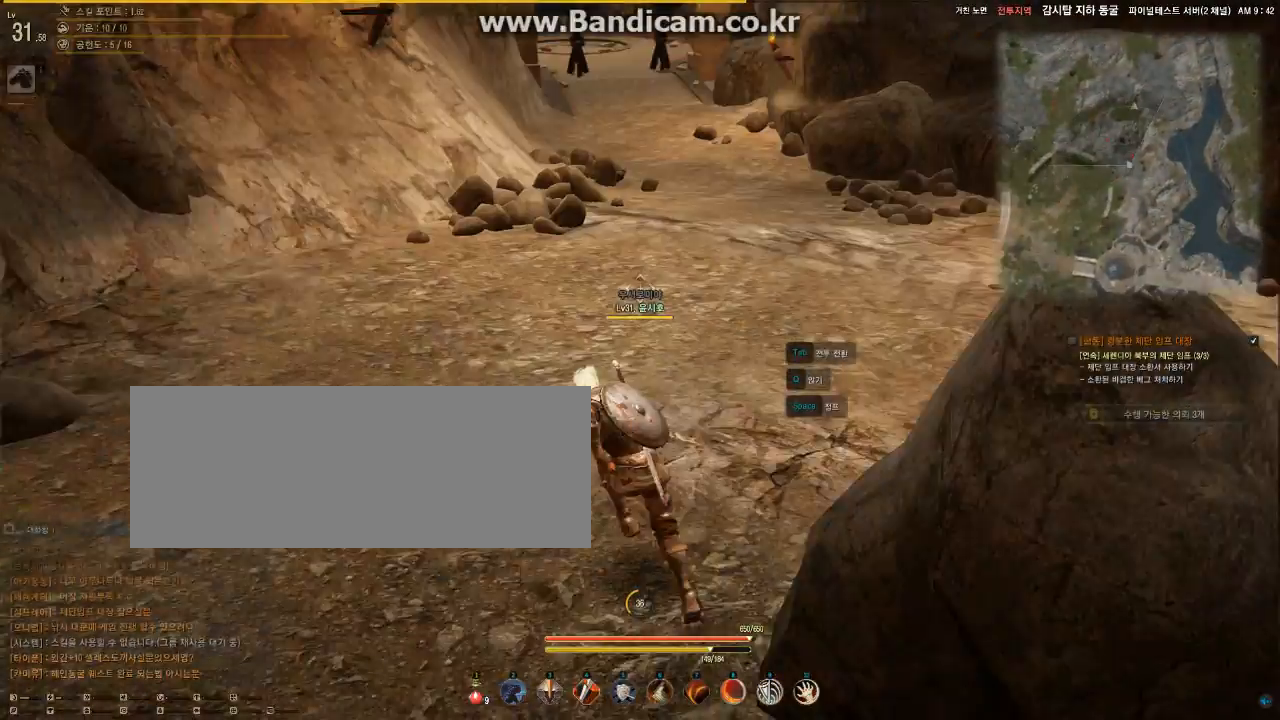
{"keys": ["a", "w"], "mouse": [], "events": [[33, "shift", "up"]]}
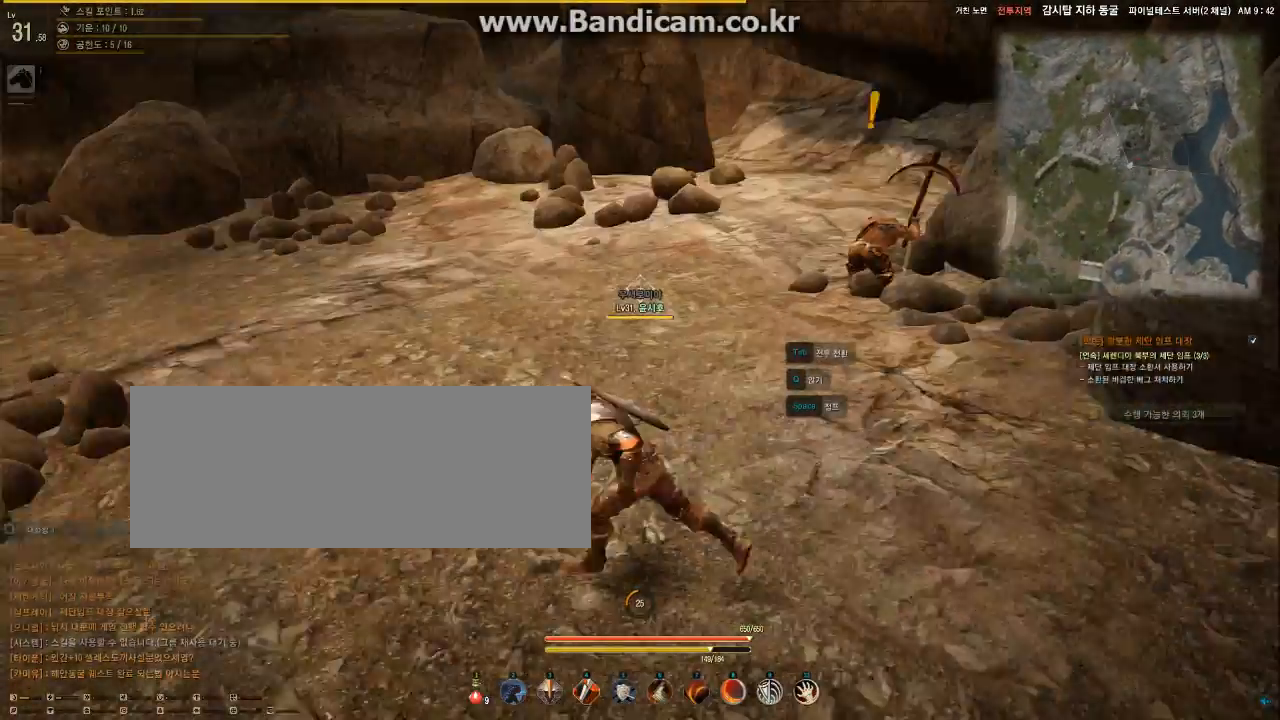
{"keys": ["w"], "mouse": [], "events": [[133, "a", "up"]]}
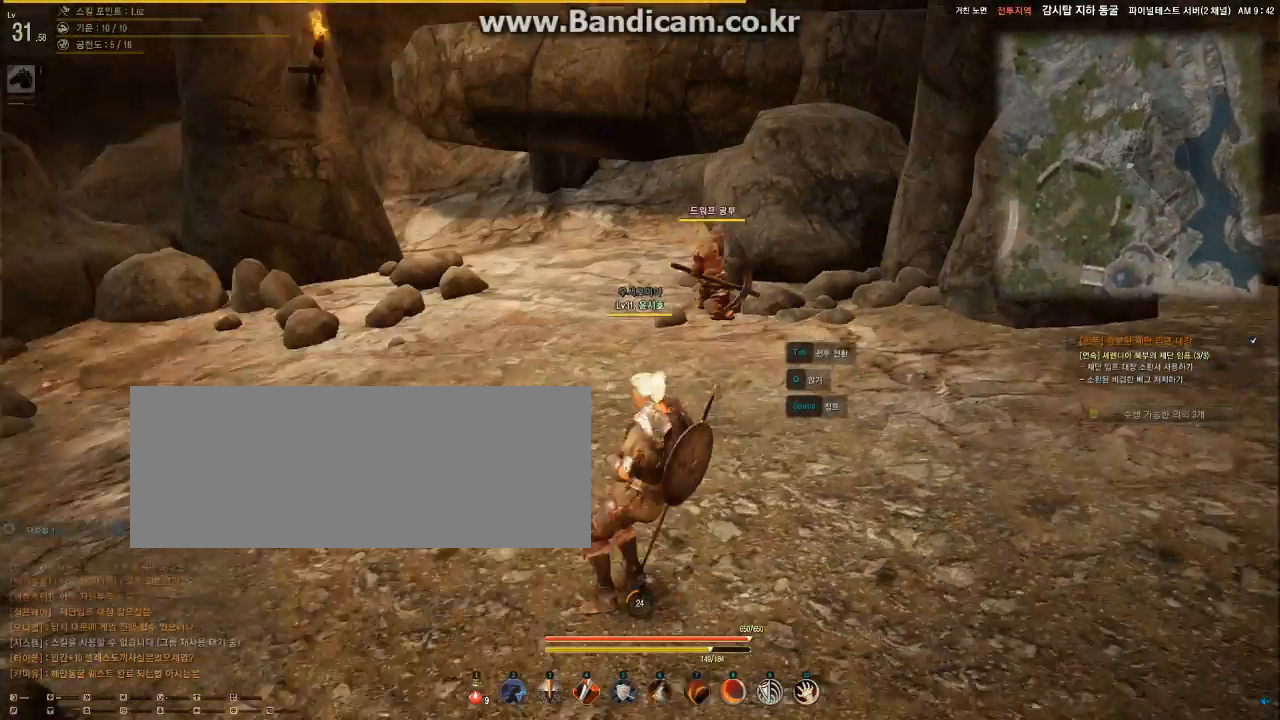
{"keys": ["w"], "mouse": [], "events": []}
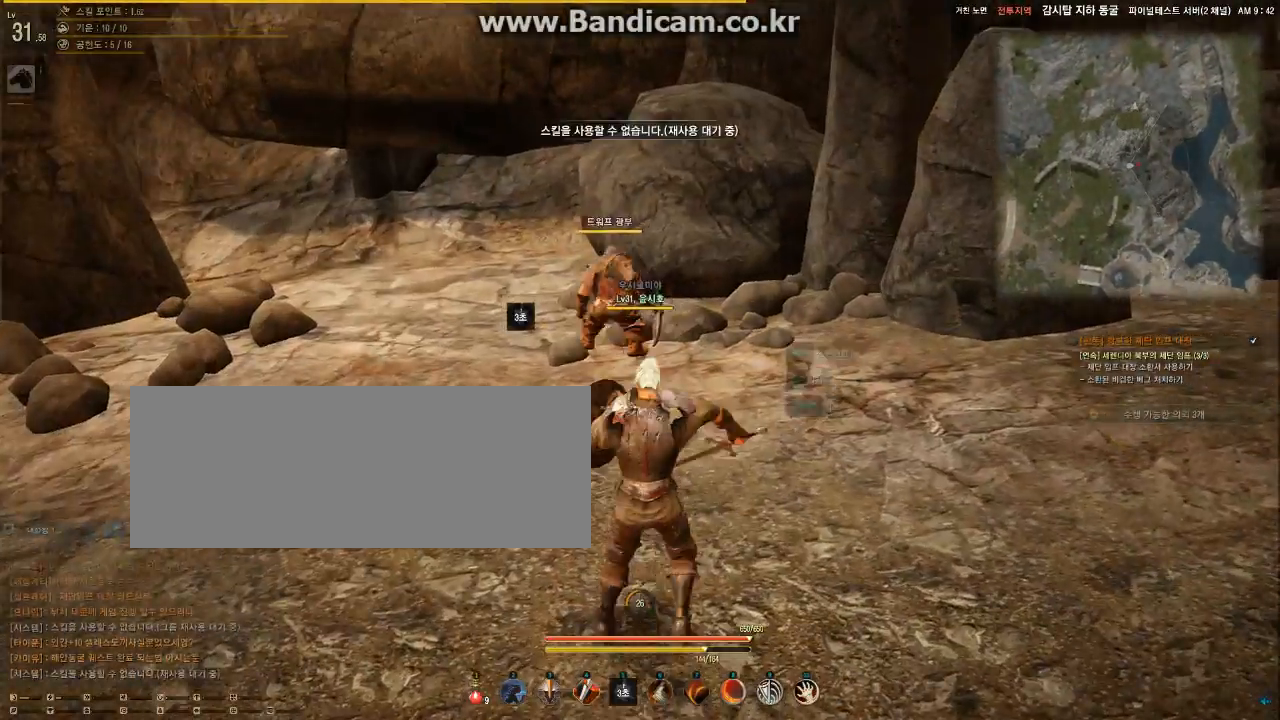
{"keys": [], "mouse": [], "events": [[133, "w", "up"]]}
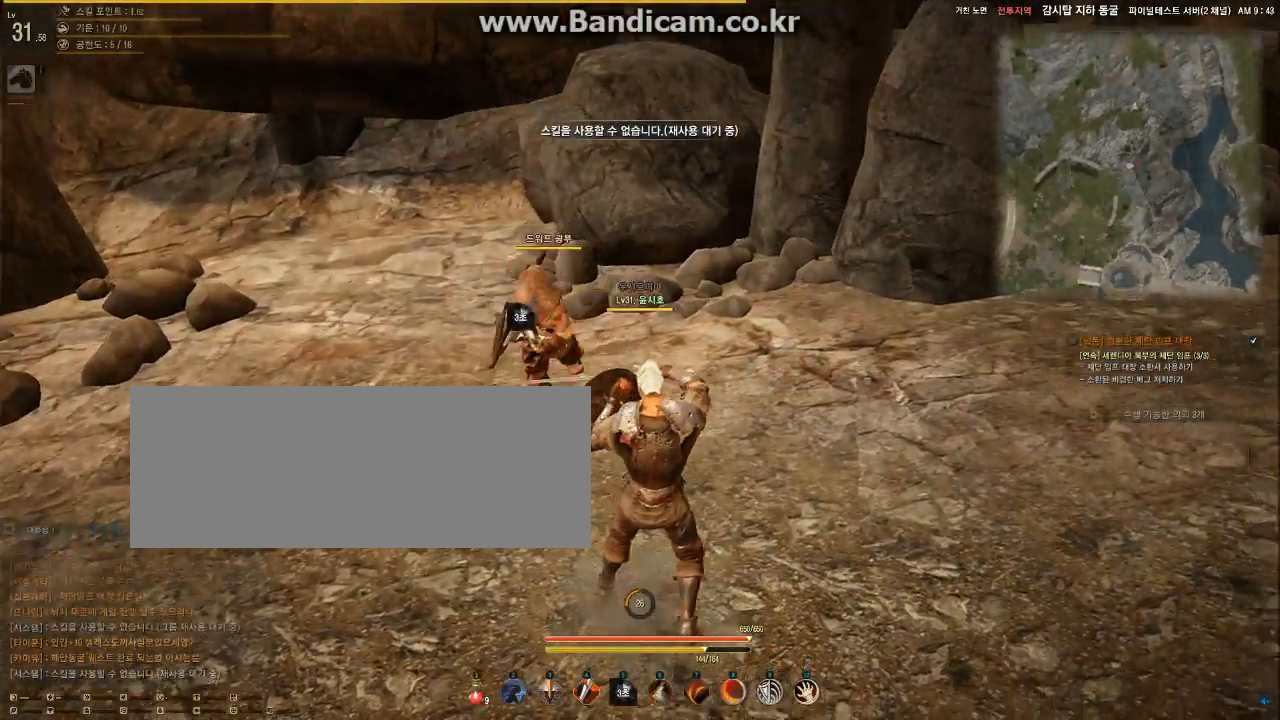
{"keys": ["s"], "mouse": [], "events": [[233, "s", "down"]]}
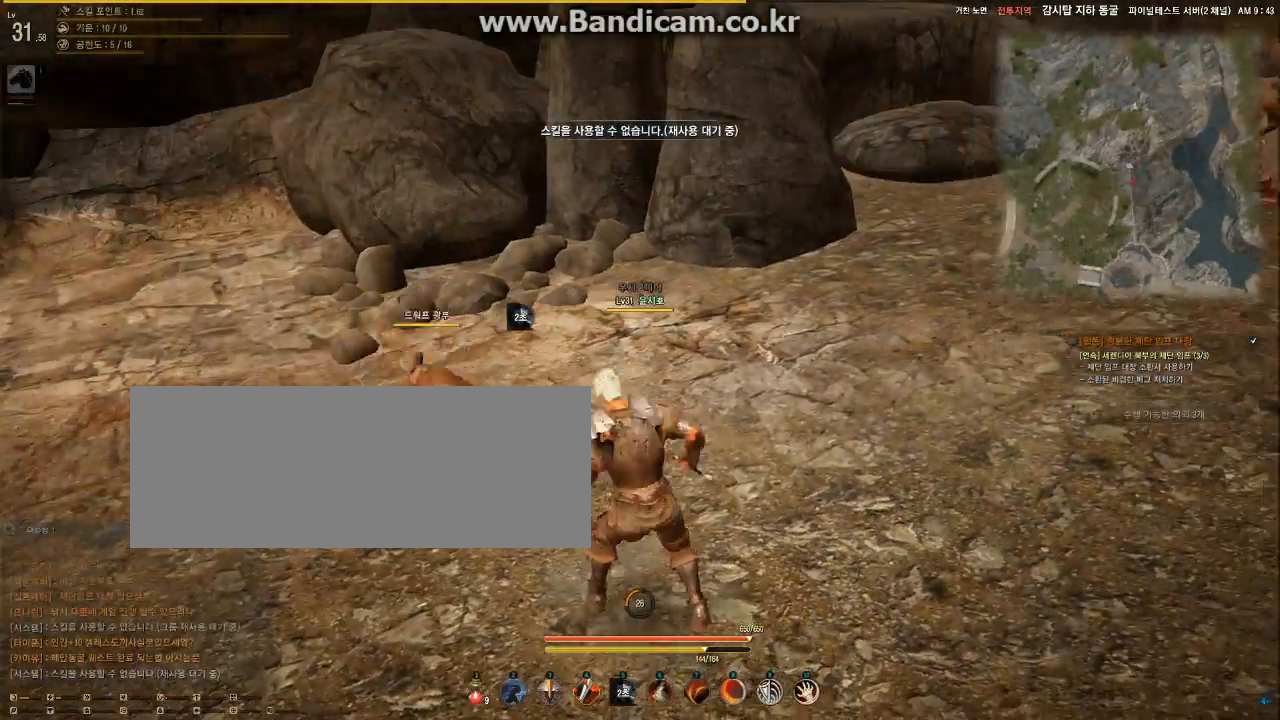
{"keys": ["q", "s"], "mouse": [], "events": [[267, "q", "down"]]}
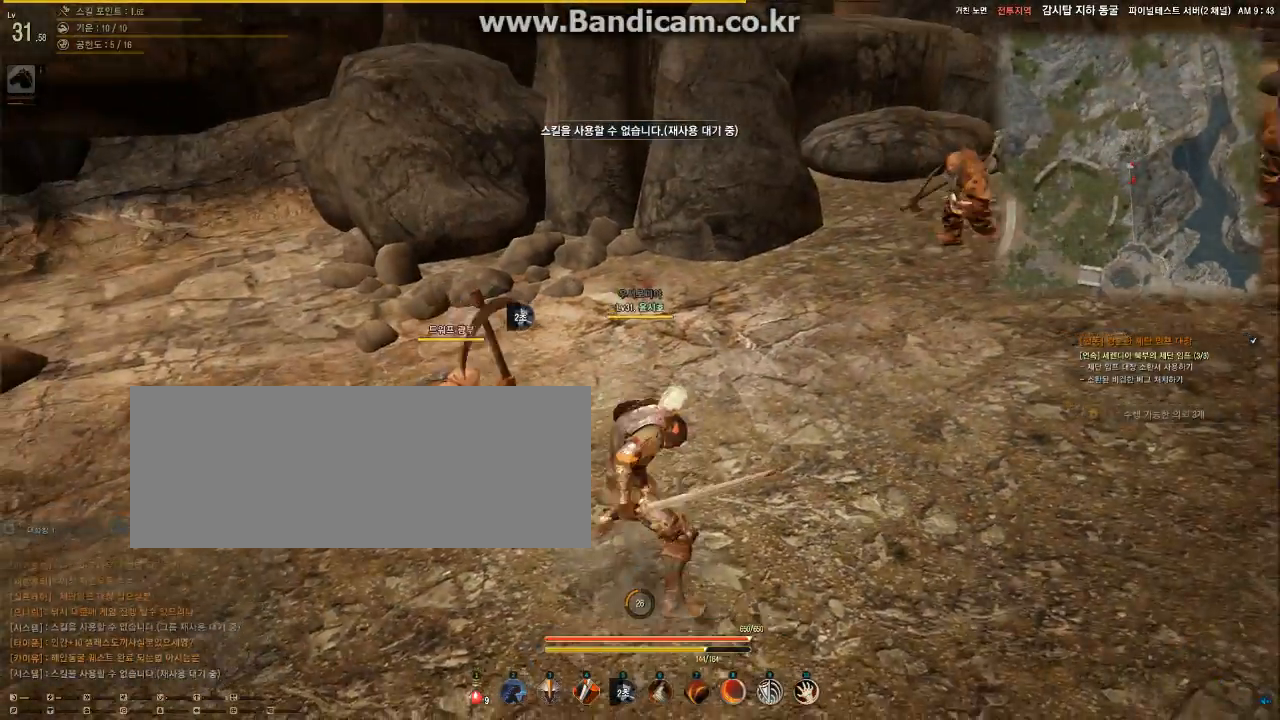
{"keys": ["s"], "mouse": [], "events": [[167, "q", "up"]]}
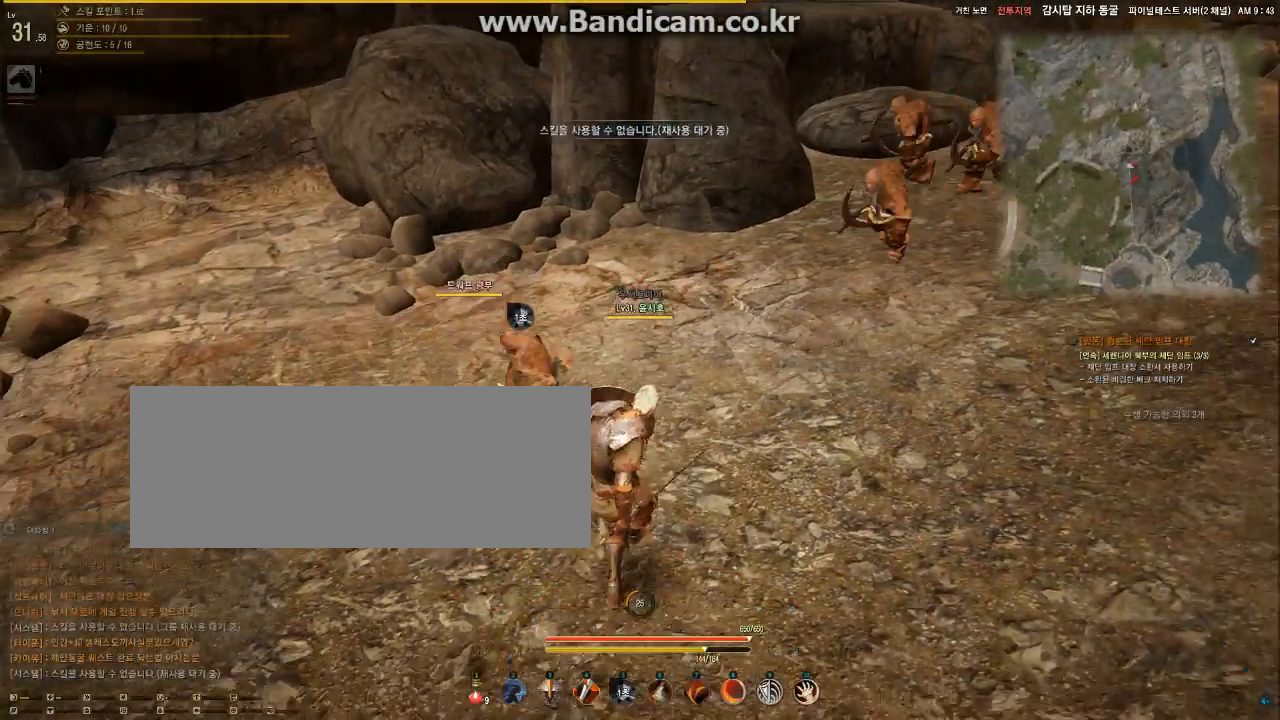
{"keys": ["s"], "mouse": [], "events": []}
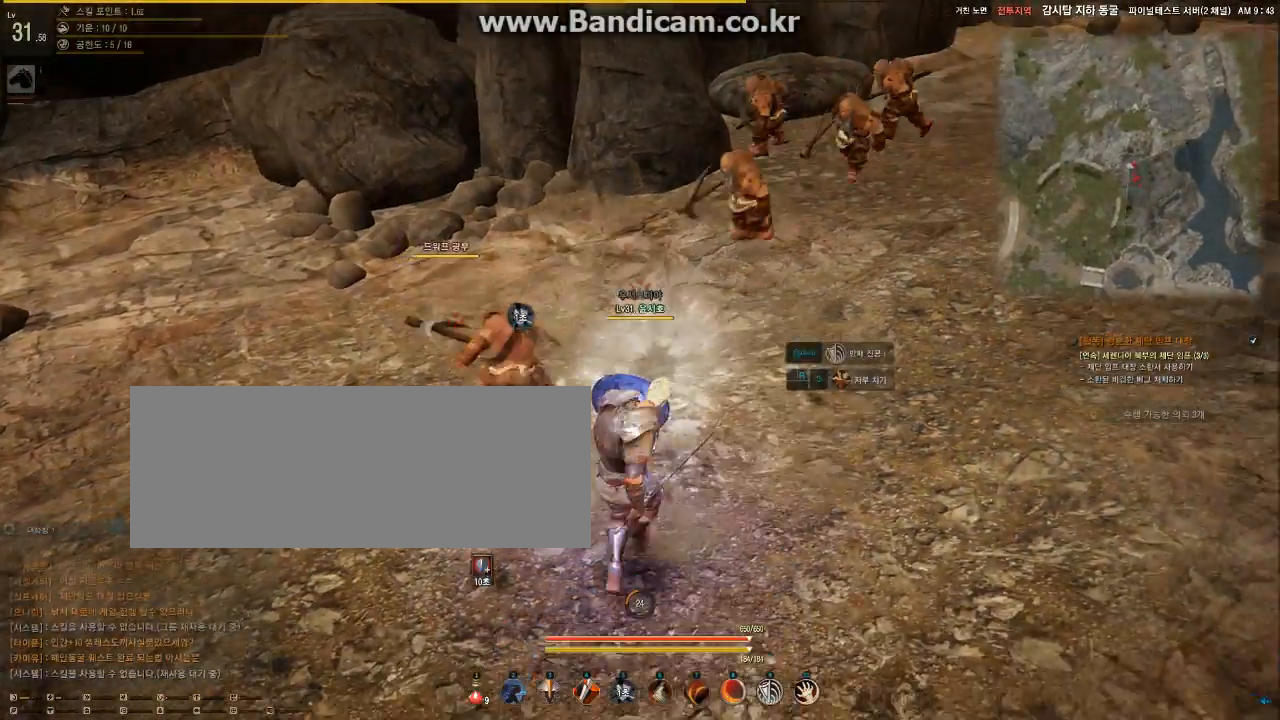
{"keys": ["s"], "mouse": [], "events": []}
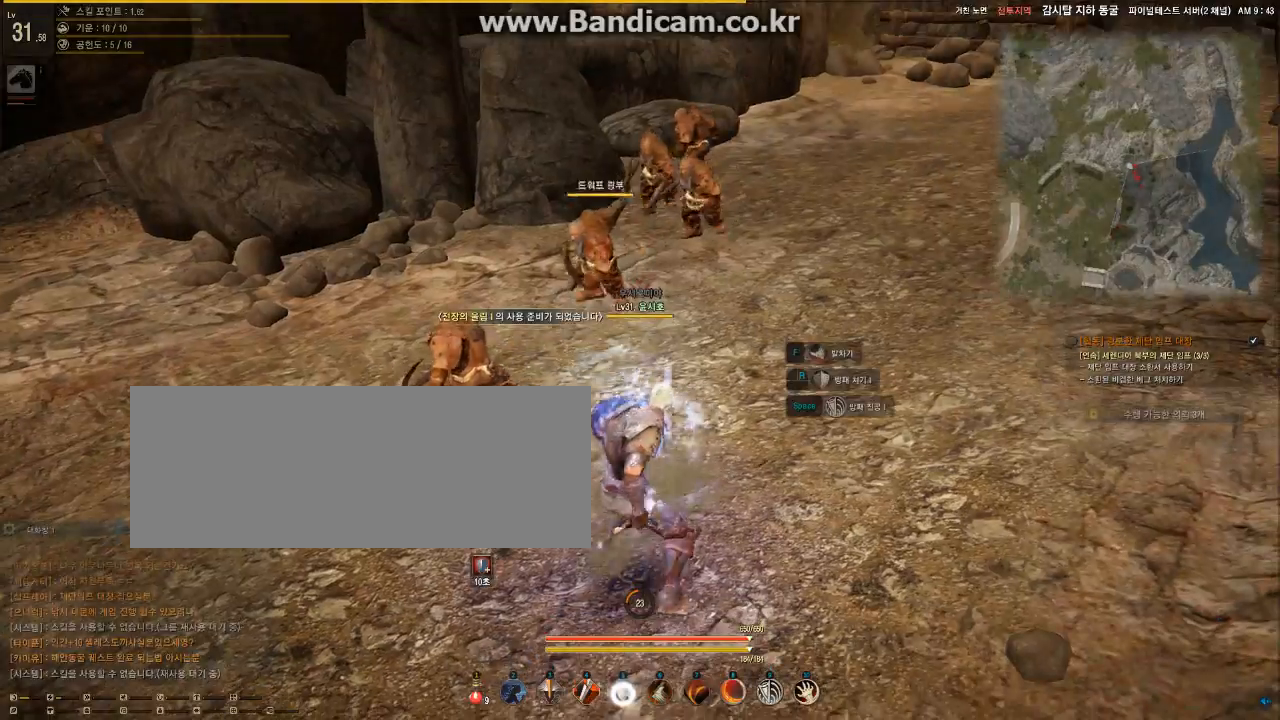
{"keys": ["s"], "mouse": [], "events": []}
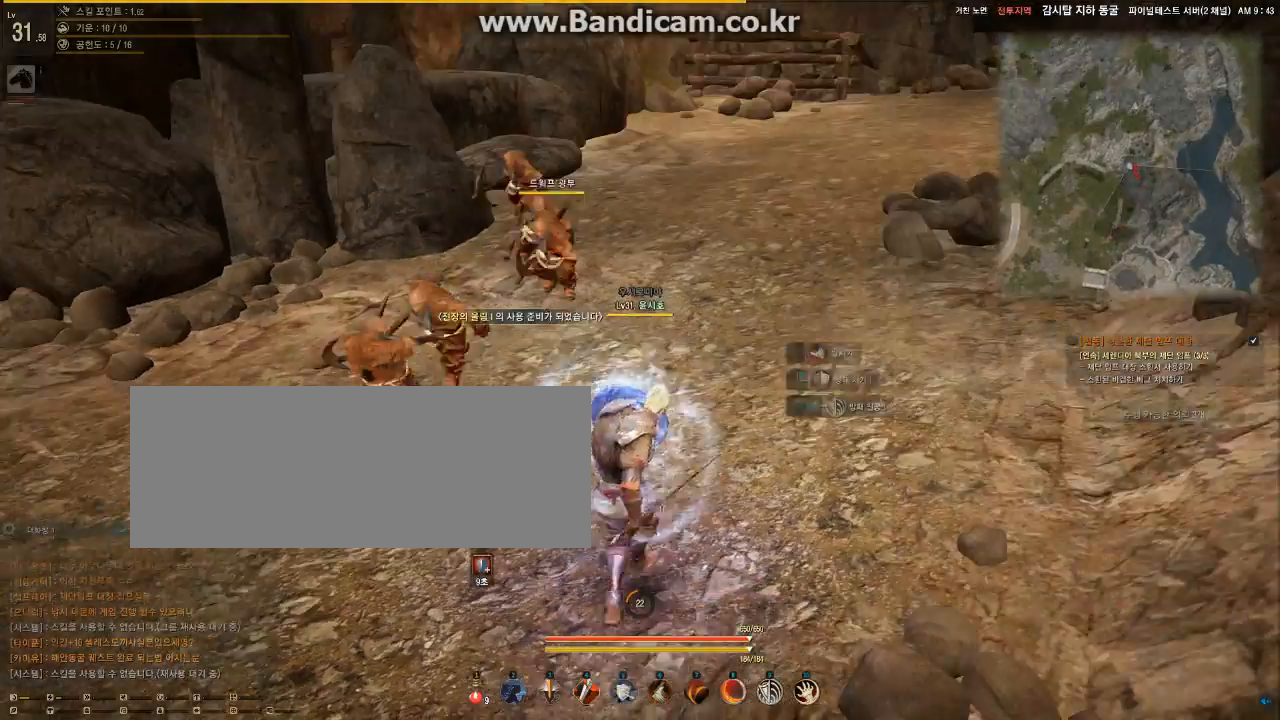
{"keys": ["a", "s"], "mouse": [], "events": [[33, "a", "down"]]}
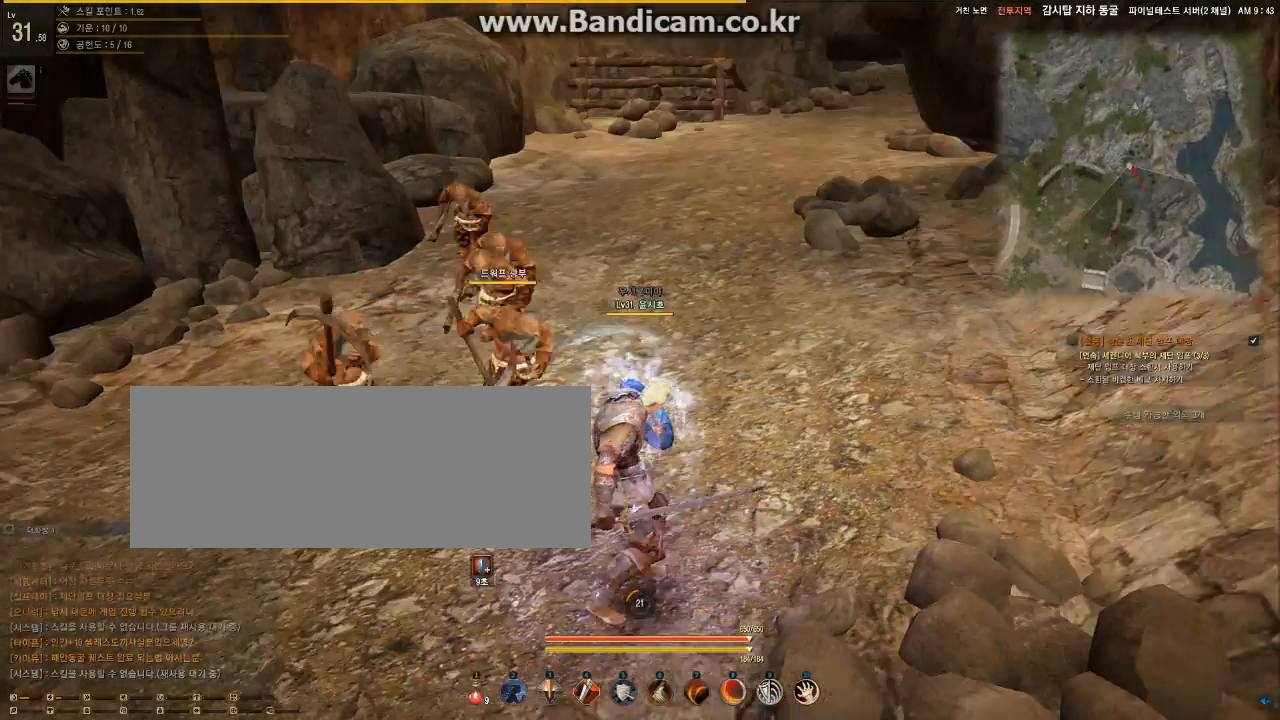
{"keys": ["a", "s"], "mouse": [], "events": []}
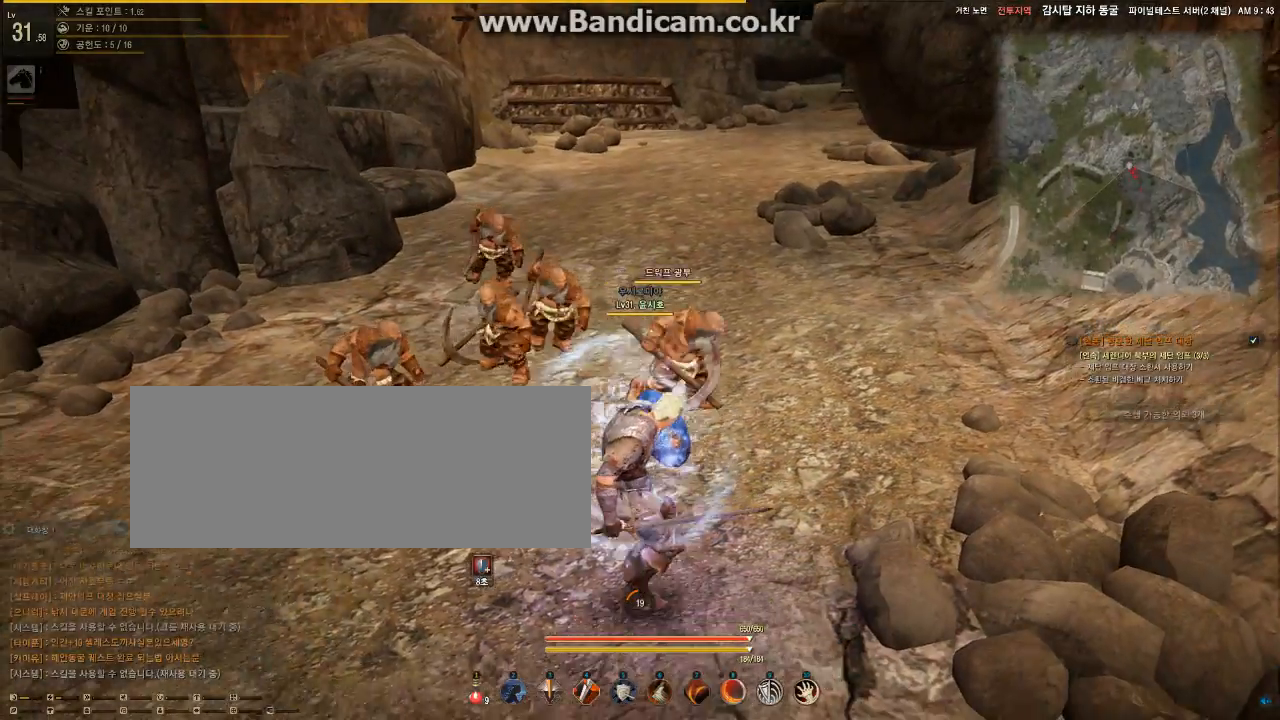
{"keys": ["s"], "mouse": [], "events": [[367, "a", "up"]]}
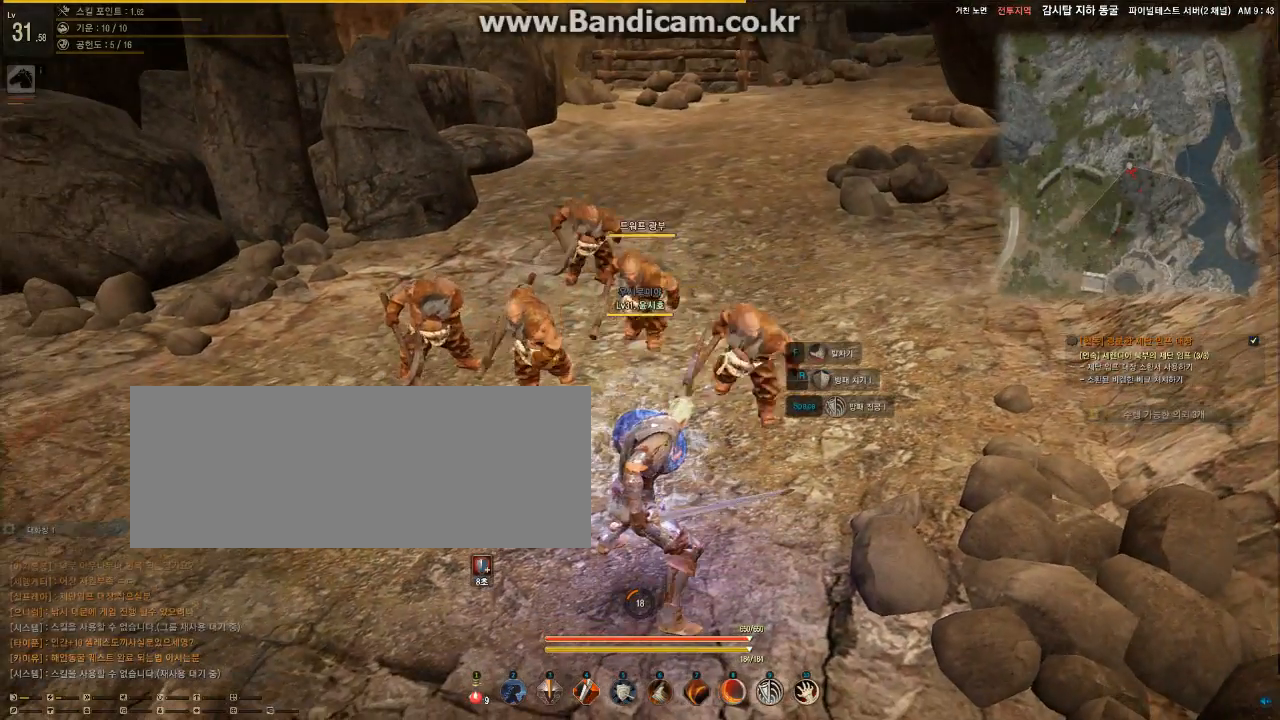
{"keys": ["s"], "mouse": [], "events": [[100, "s", "up"], [467, "s", "down"]]}
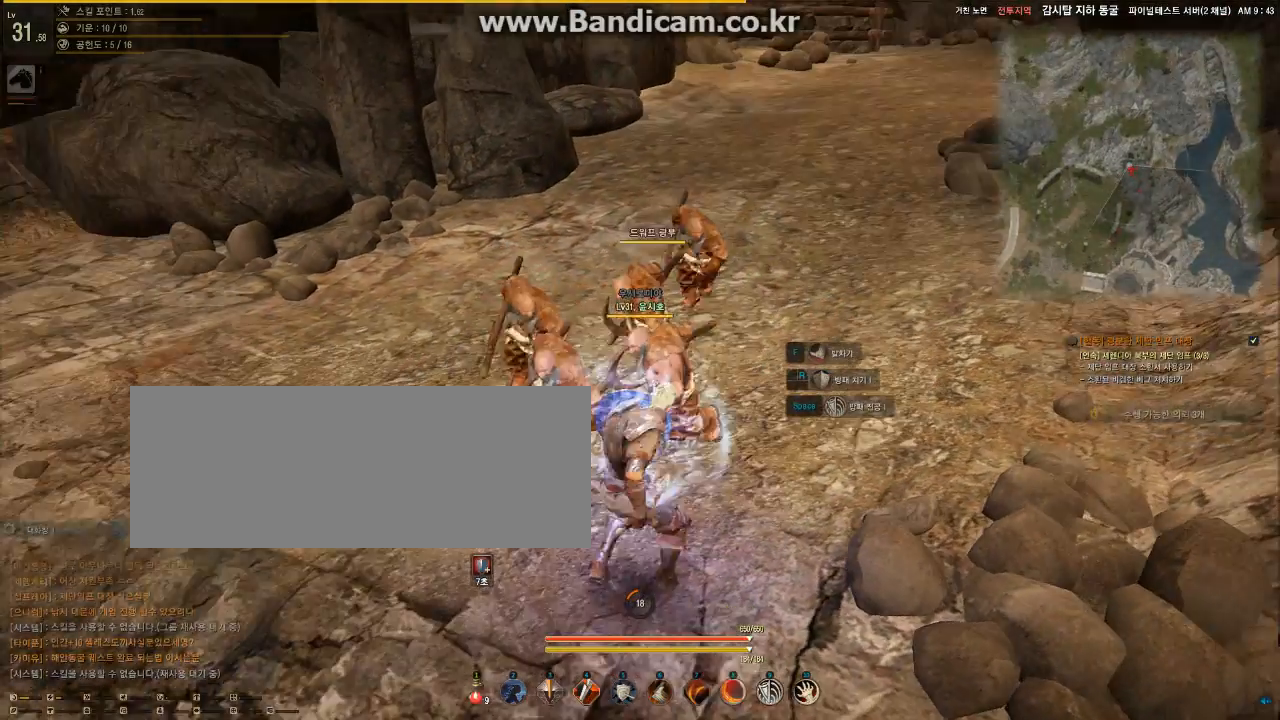
{"keys": ["s"], "mouse": [], "events": []}
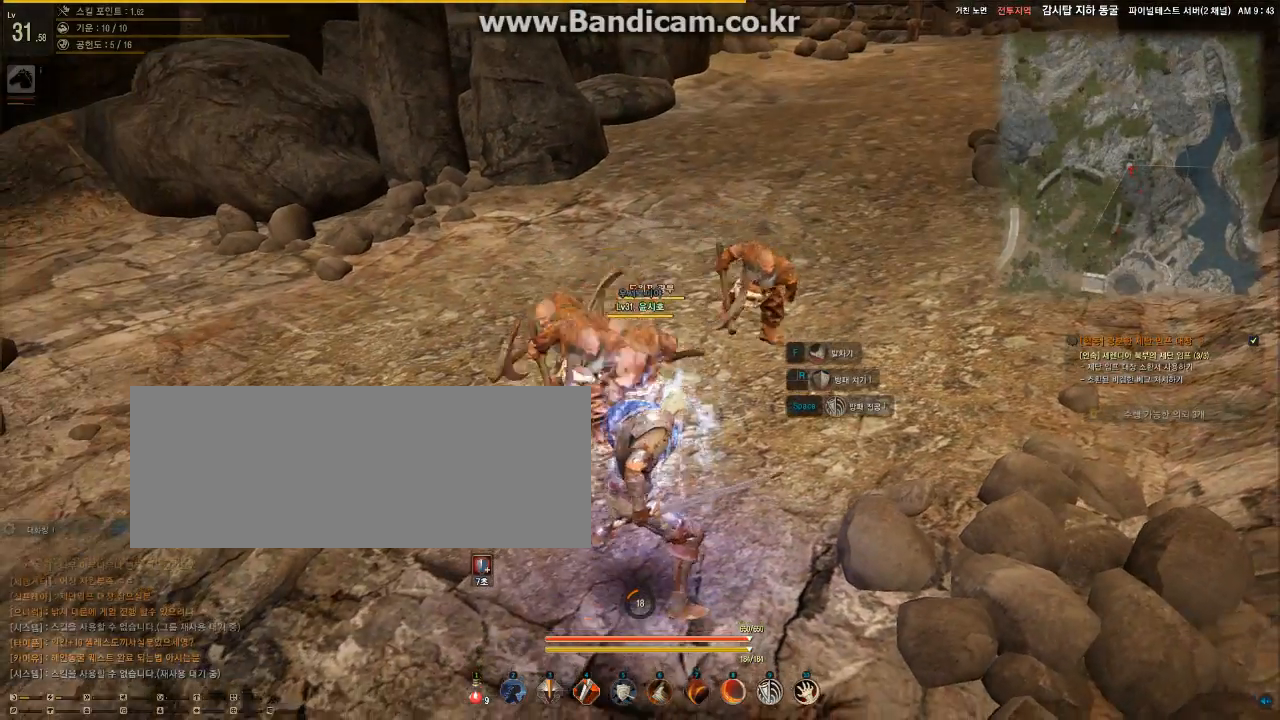
{"keys": [], "mouse": [], "events": [[433, "s", "up"]]}
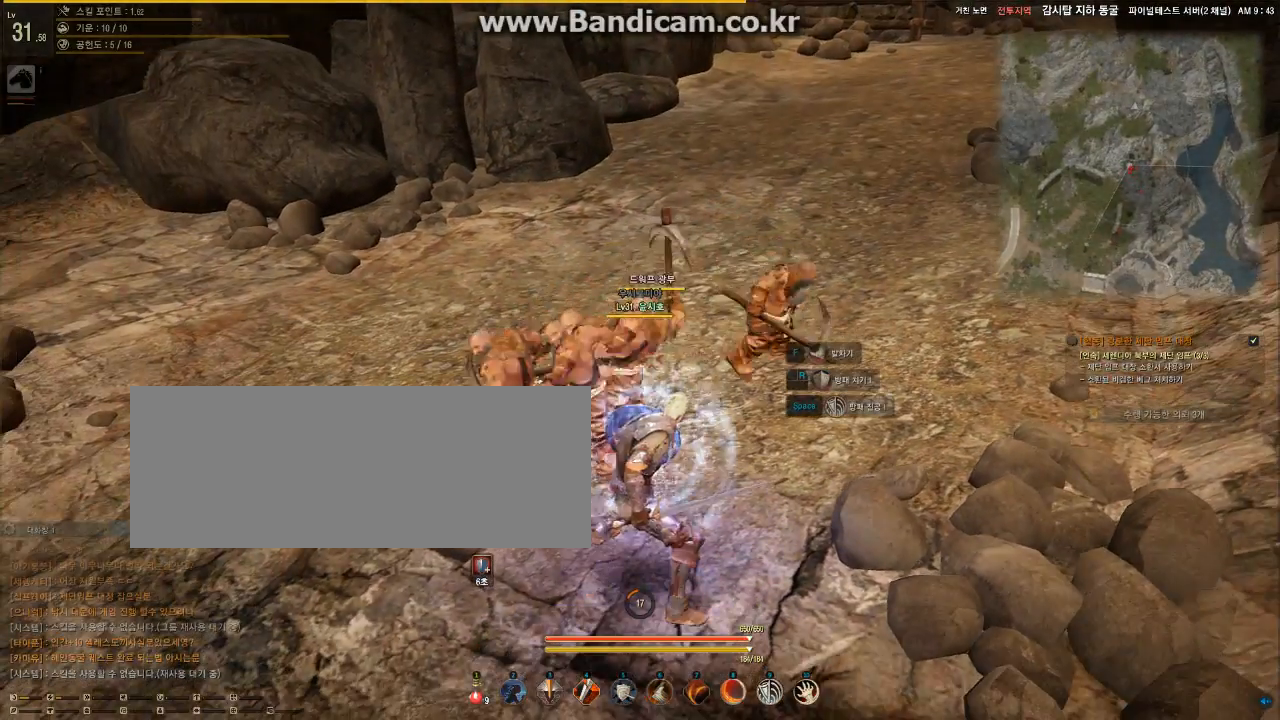
{"keys": ["s"], "mouse": ["right"], "events": [[167, "s", "down"], [333, "mouse_right", "down"]]}